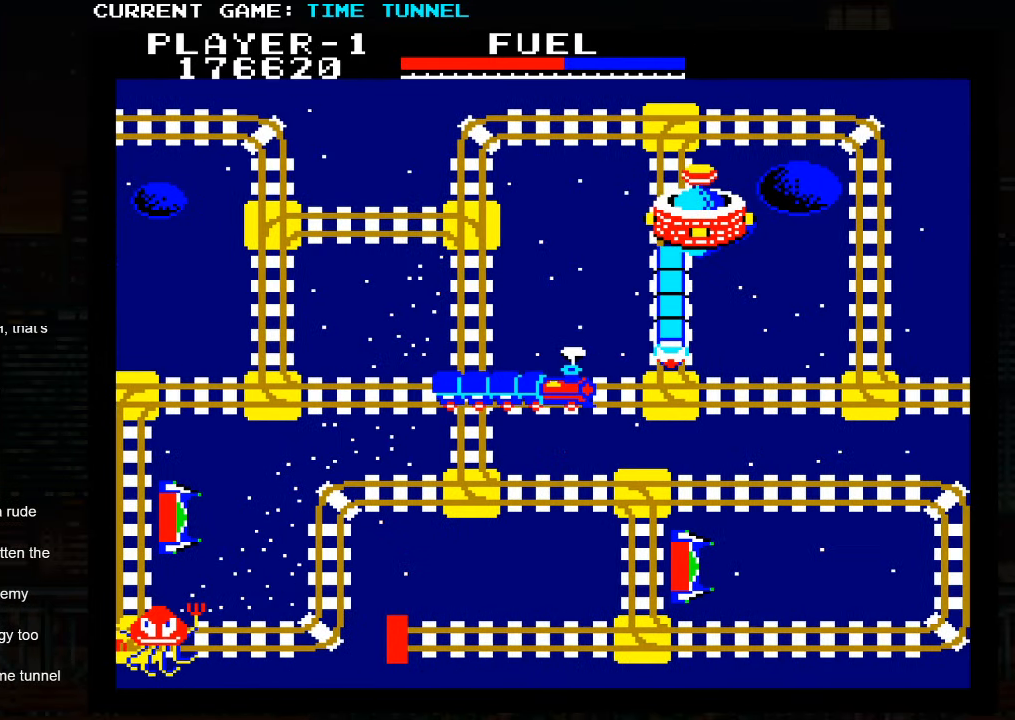
Gameplay with a controller (arcade stick); each line is a JSON object with the inputs held at the frame after it. "events" lists button and stick changes between this image and that frame as [ms after this image, input, new state], when the widget could be followed in between. Not read: L3 R3.
{"buttons": [], "left_stick": "up", "events": []}
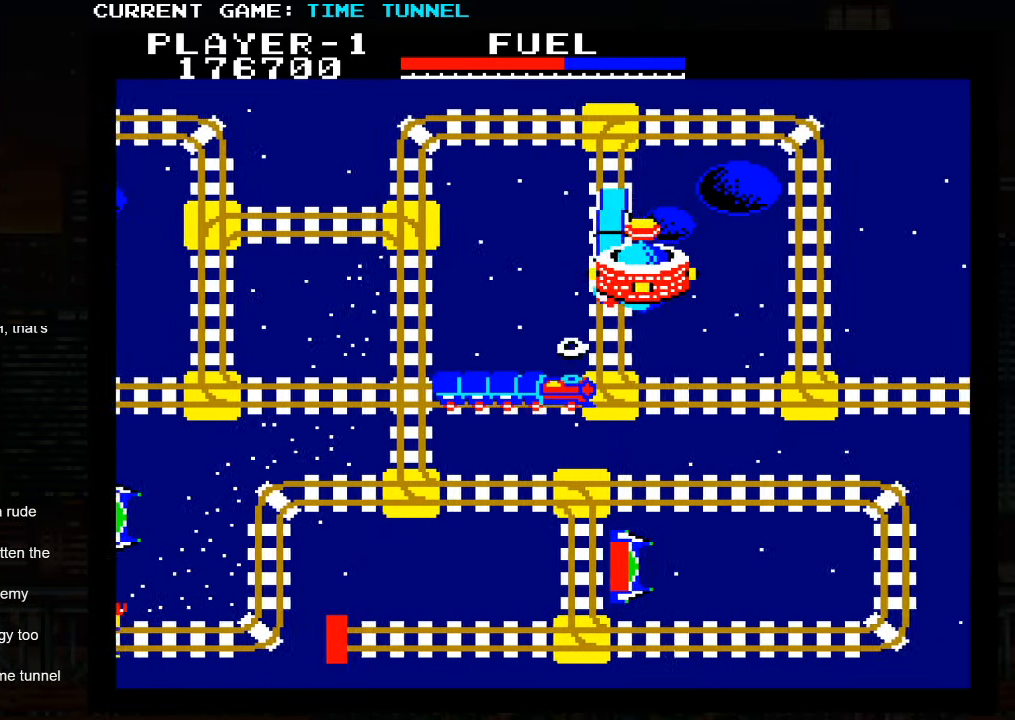
{"buttons": [], "left_stick": "up", "events": []}
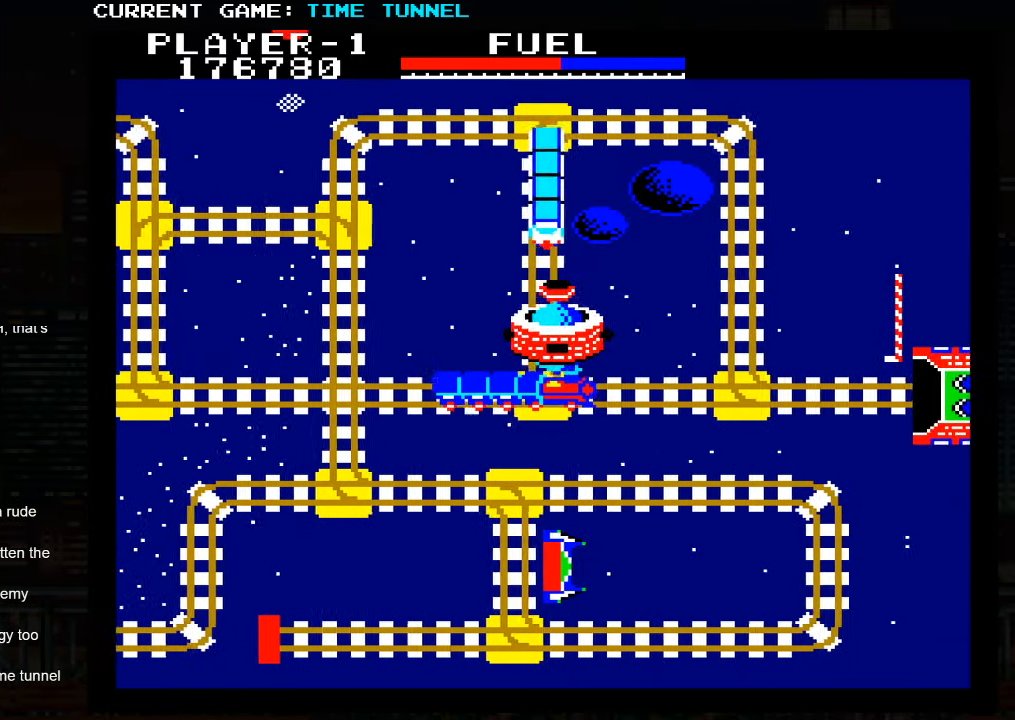
{"buttons": [], "left_stick": "up", "events": []}
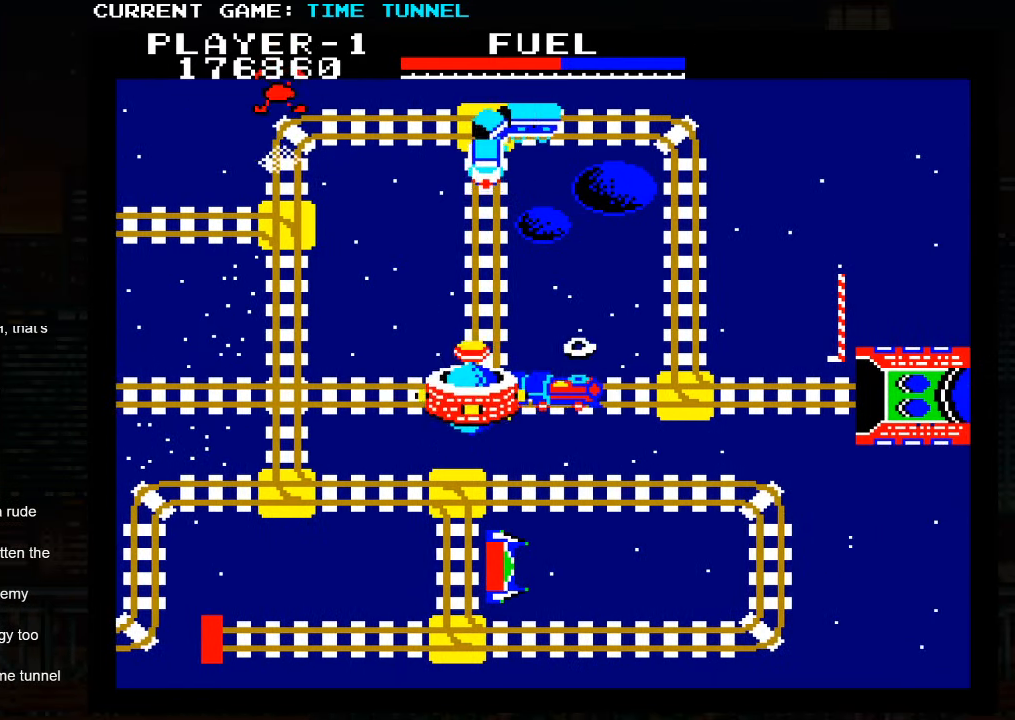
{"buttons": [], "left_stick": "up", "events": []}
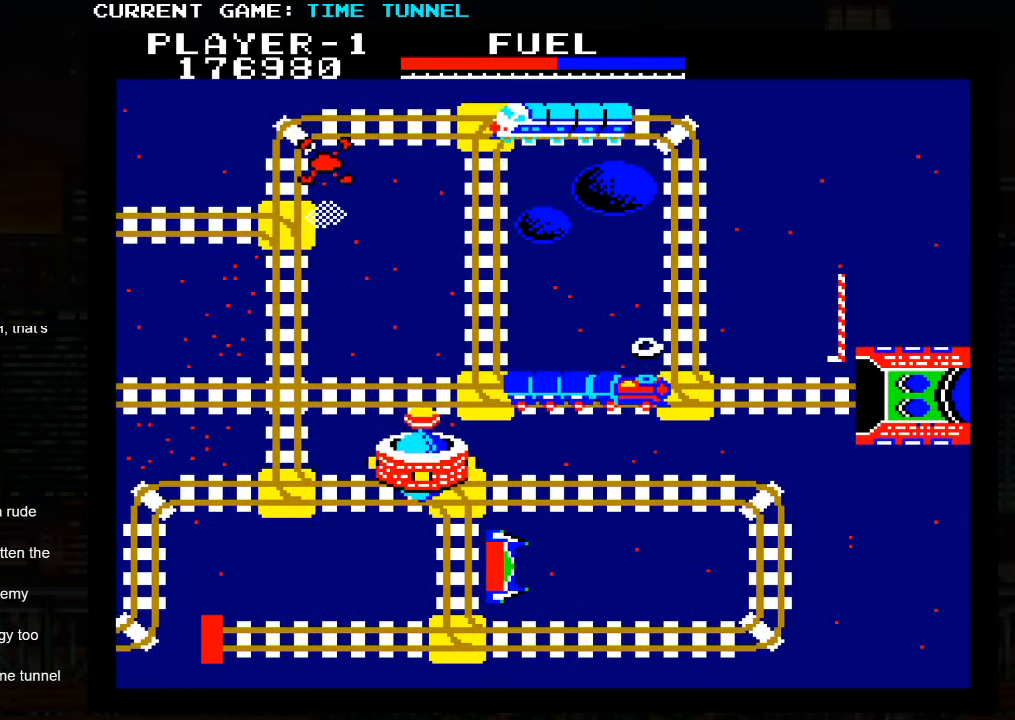
{"buttons": [], "left_stick": "up", "events": []}
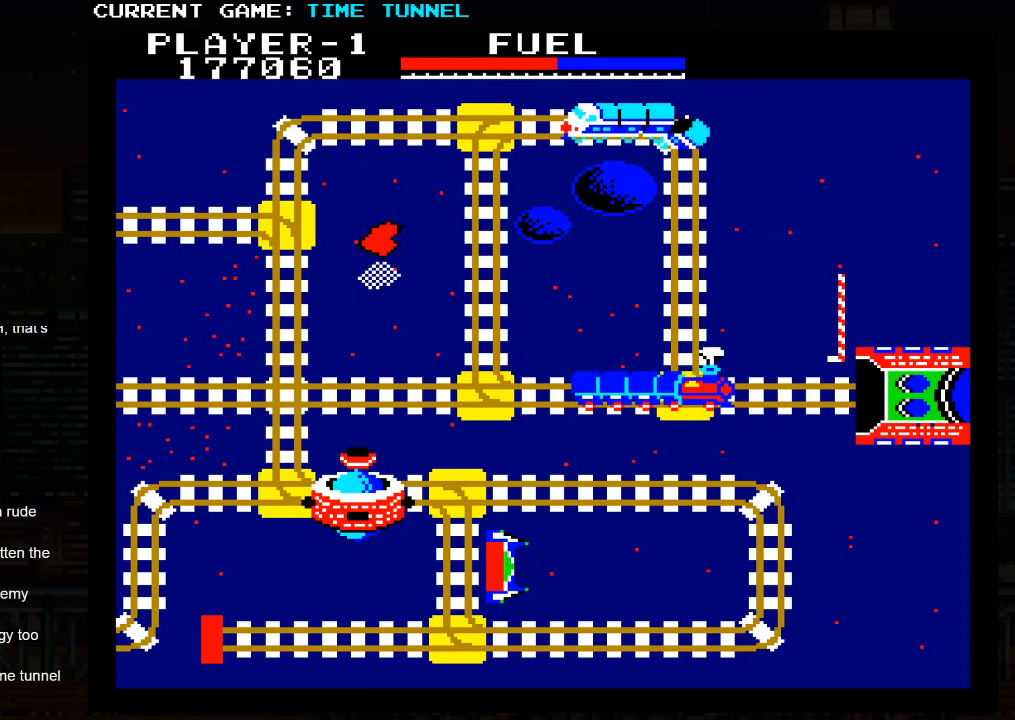
{"buttons": [], "left_stick": "up", "events": []}
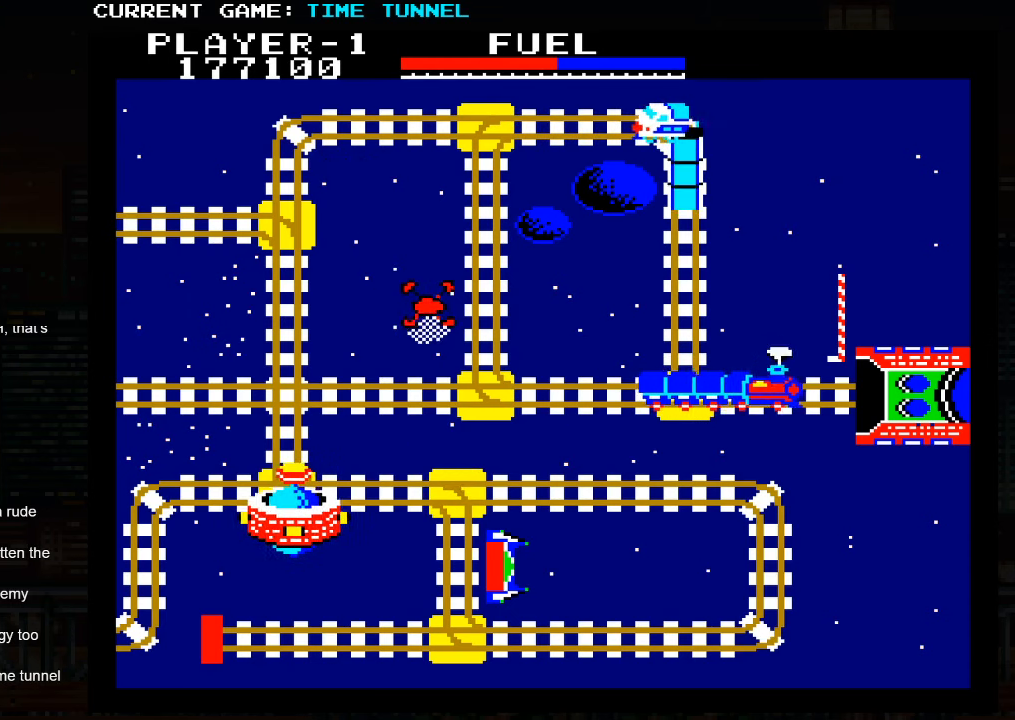
{"buttons": [], "left_stick": "up", "events": []}
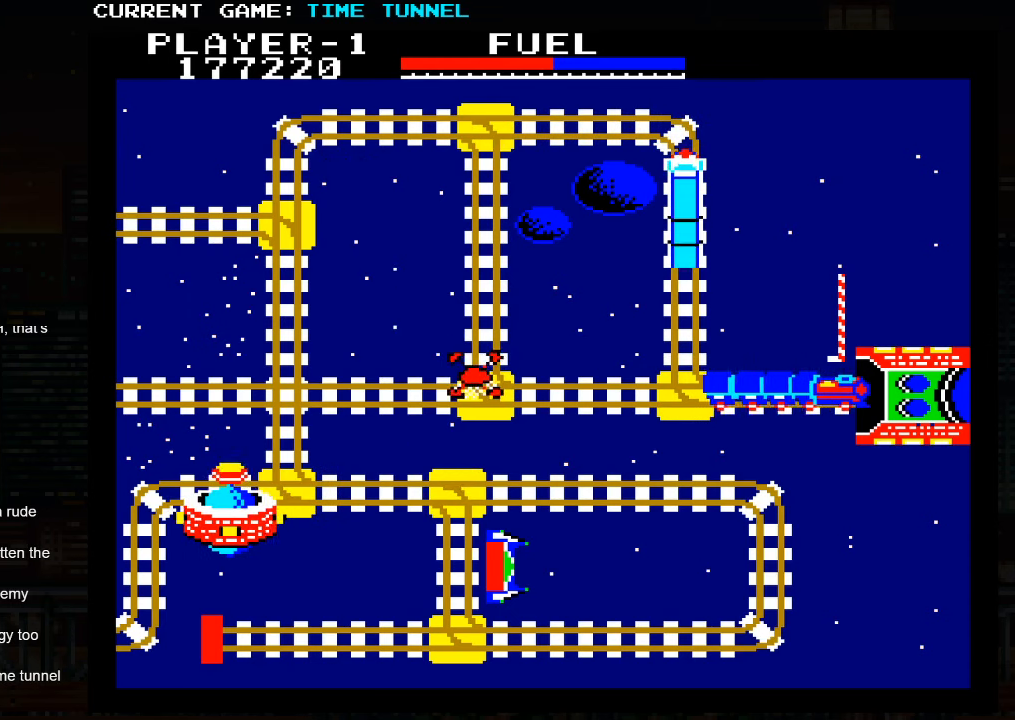
{"buttons": [], "left_stick": "up", "events": [[16, "SQUARE", "down"], [66, "SQUARE", "up"], [266, "SQUARE", "down"], [316, "SQUARE", "up"]]}
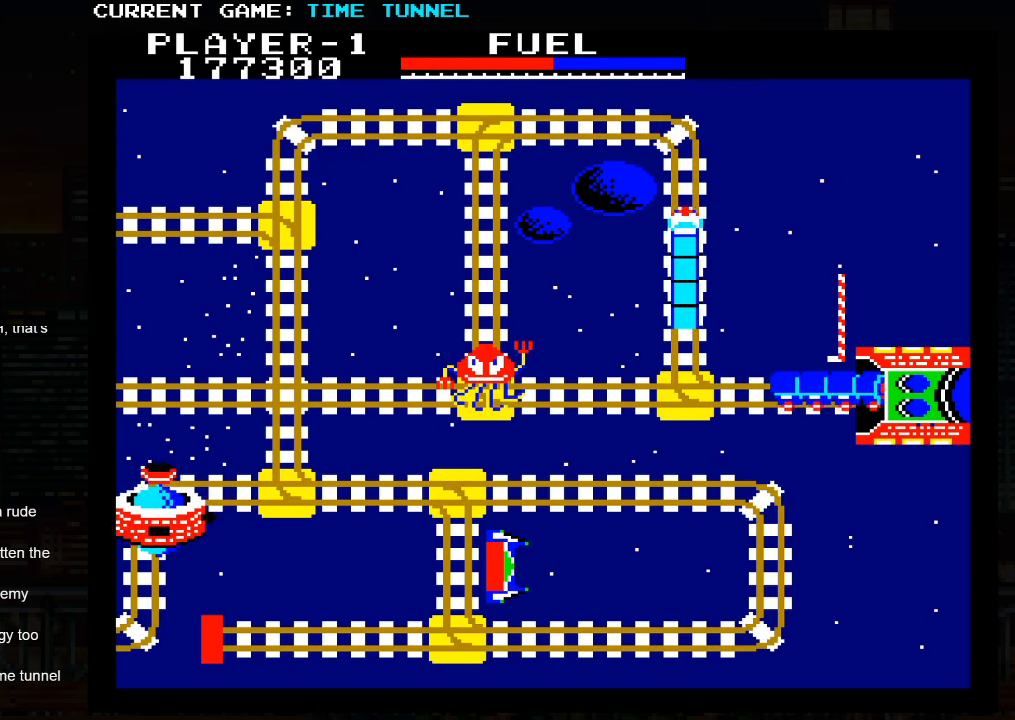
{"buttons": [], "left_stick": "up", "events": [[16, "SQUARE", "down"], [66, "SQUARE", "up"], [233, "SQUARE", "down"], [300, "SQUARE", "up"]]}
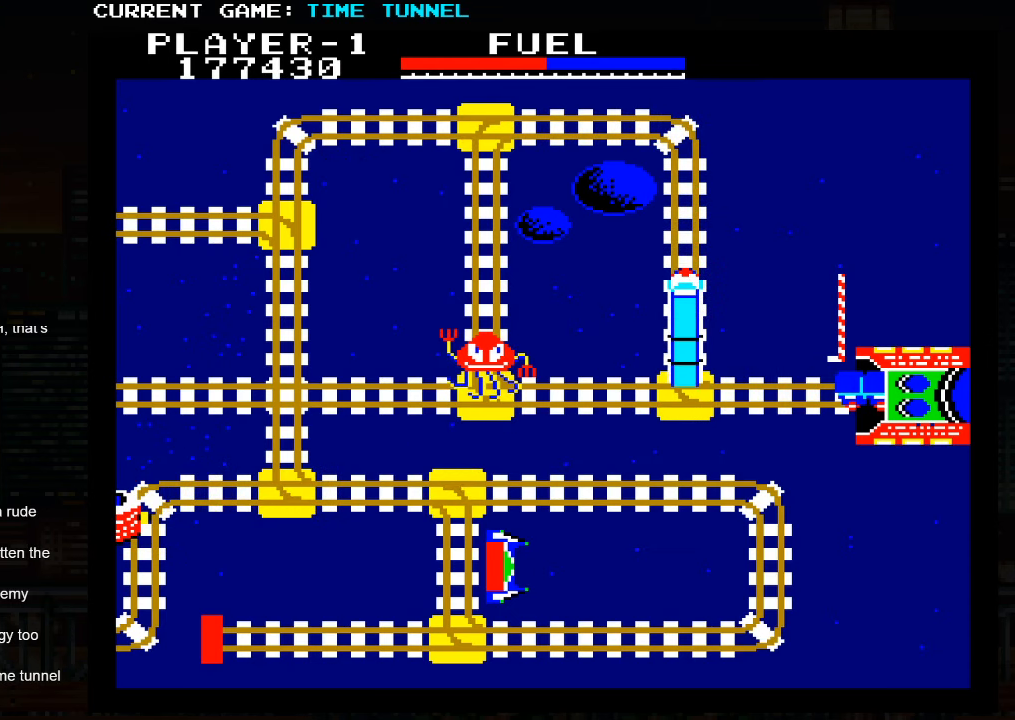
{"buttons": [], "left_stick": "center", "events": [[200, "left_stick", "center"]]}
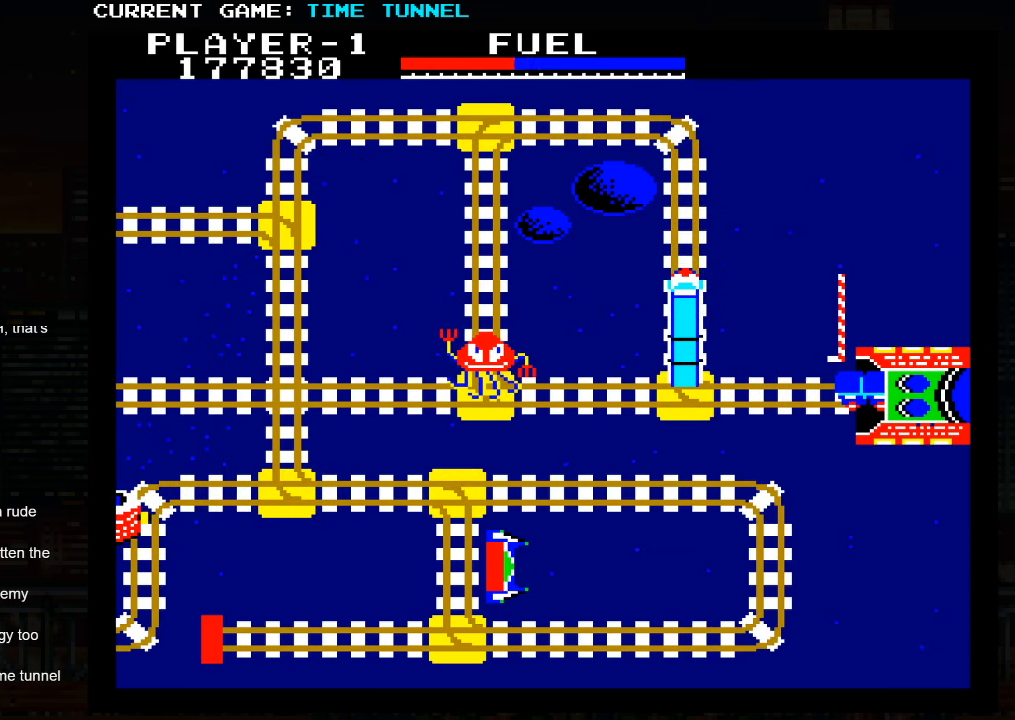
{"buttons": [], "left_stick": "center", "events": []}
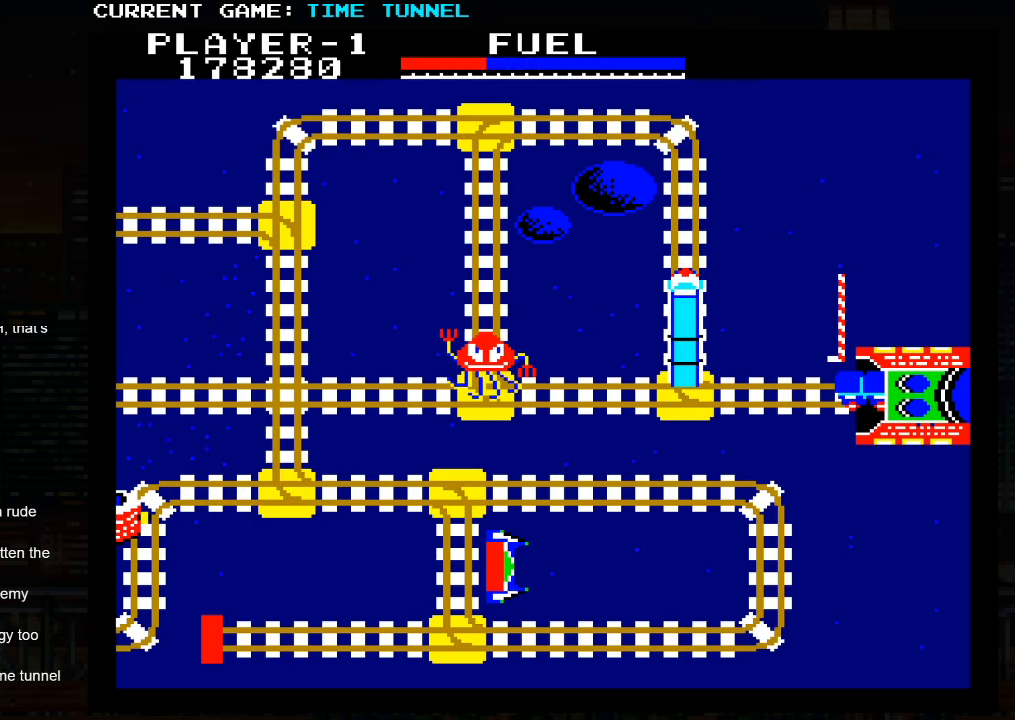
{"buttons": [], "left_stick": "center", "events": []}
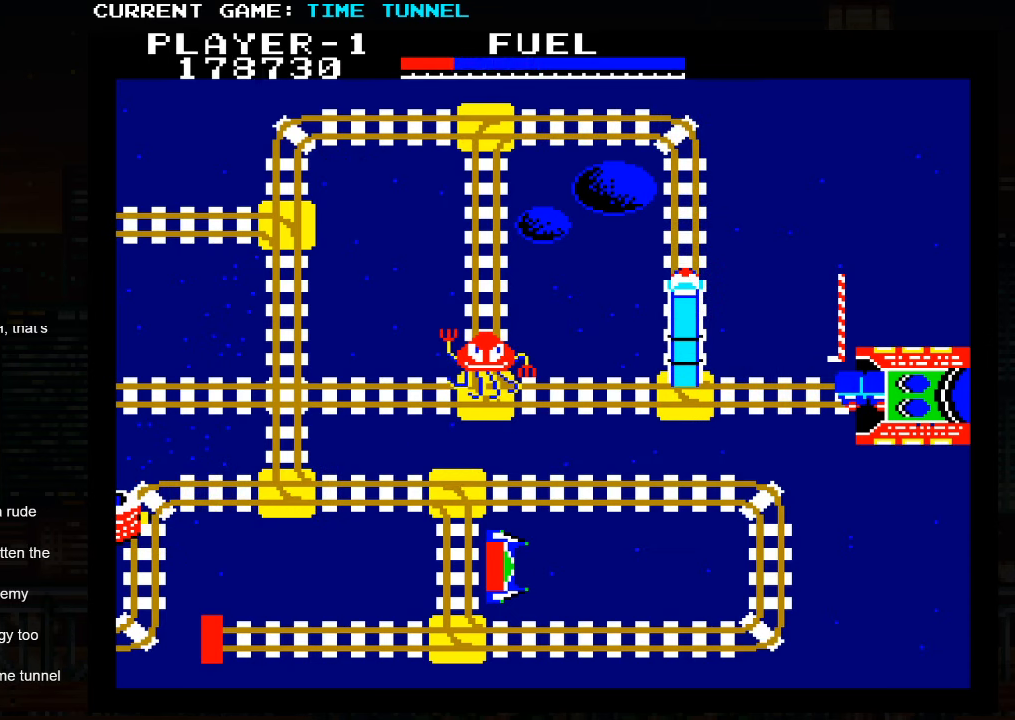
{"buttons": [], "left_stick": "center", "events": []}
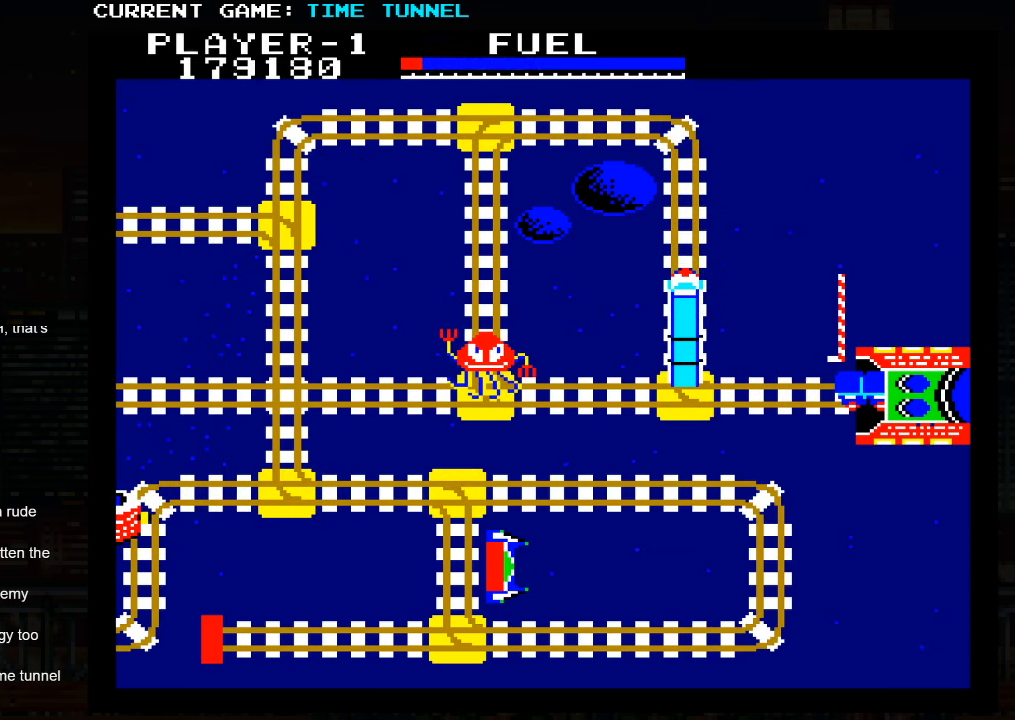
{"buttons": [], "left_stick": "center", "events": []}
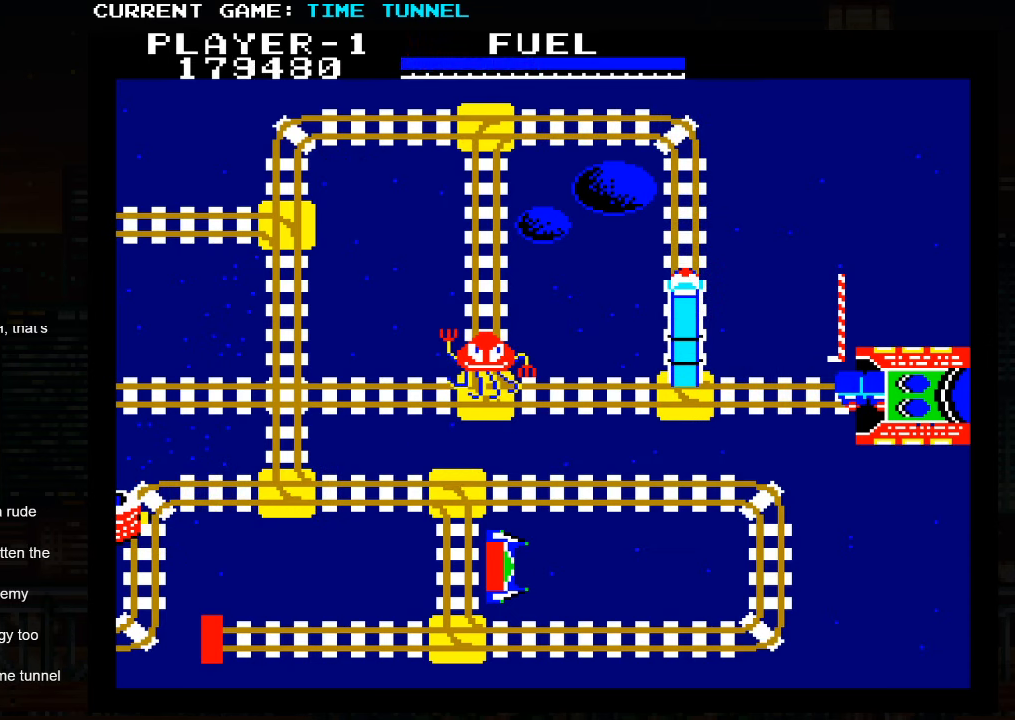
{"buttons": [], "left_stick": "center", "events": []}
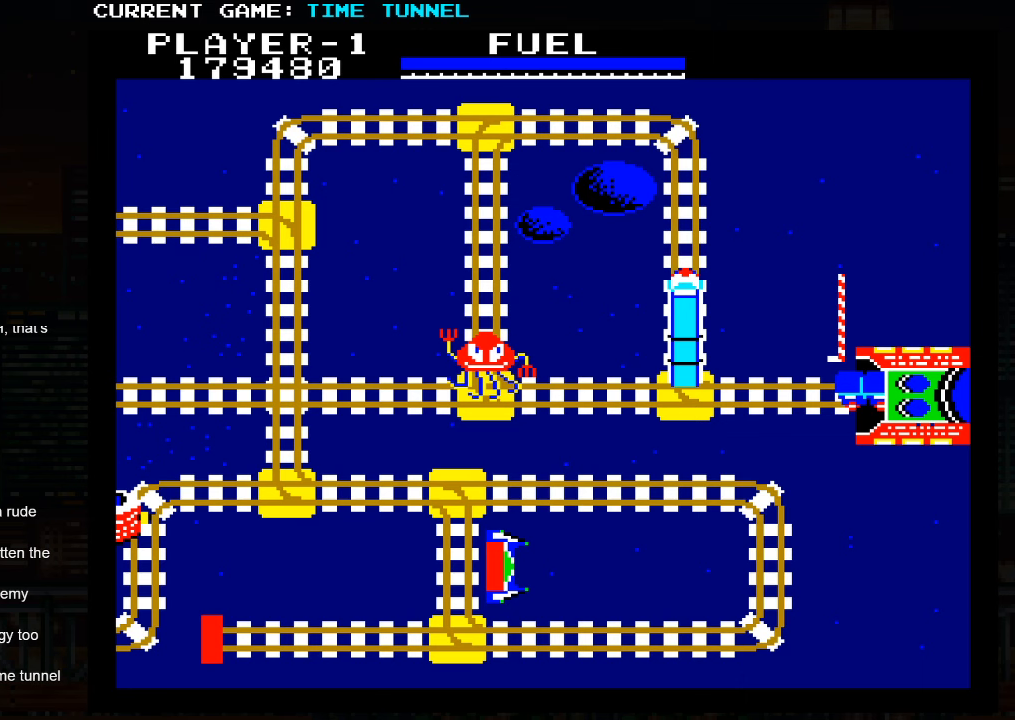
{"buttons": [], "left_stick": "center", "events": []}
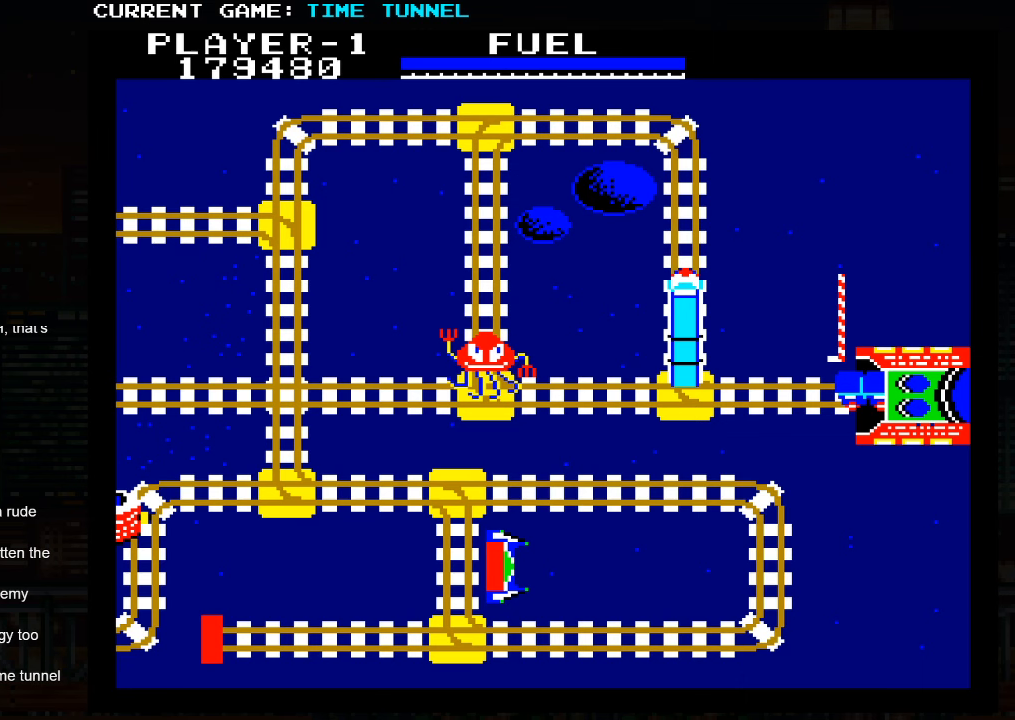
{"buttons": [], "left_stick": "center", "events": []}
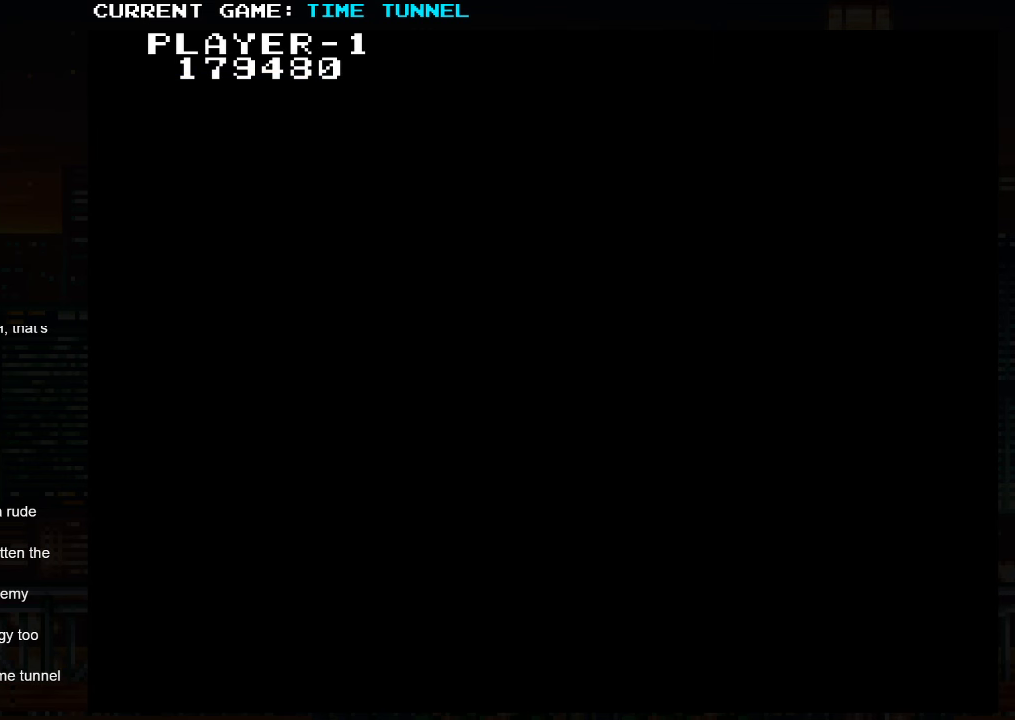
{"buttons": [], "left_stick": "center", "events": []}
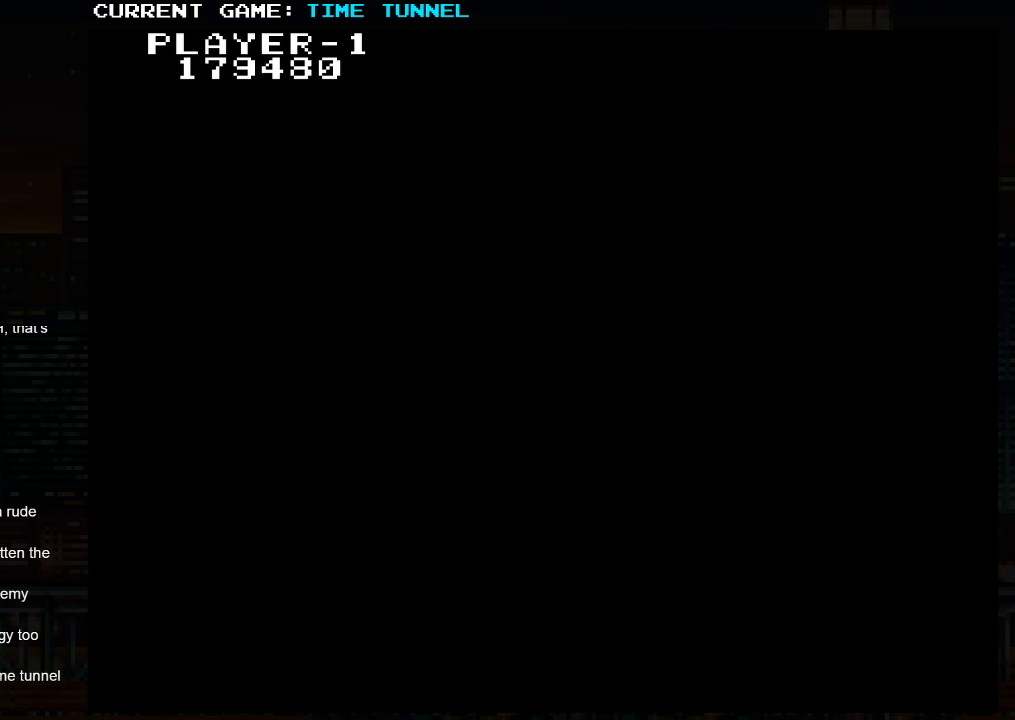
{"buttons": [], "left_stick": "center", "events": []}
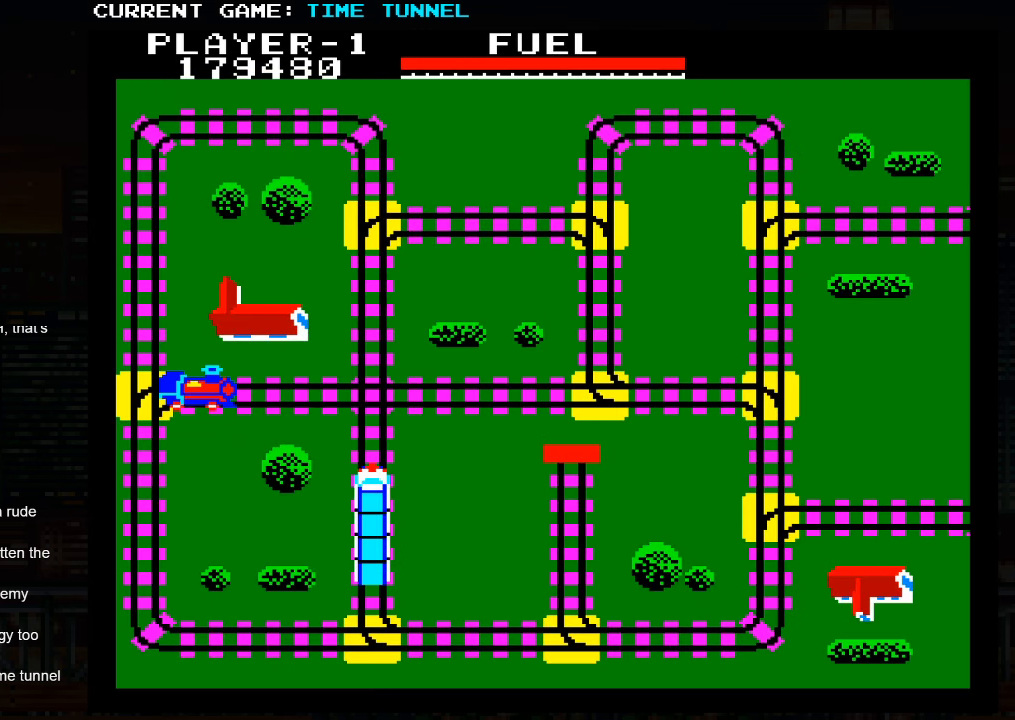
{"buttons": [], "left_stick": "down", "events": [[283, "left_stick", "up"], [417, "left_stick", "center"], [483, "left_stick", "down"]]}
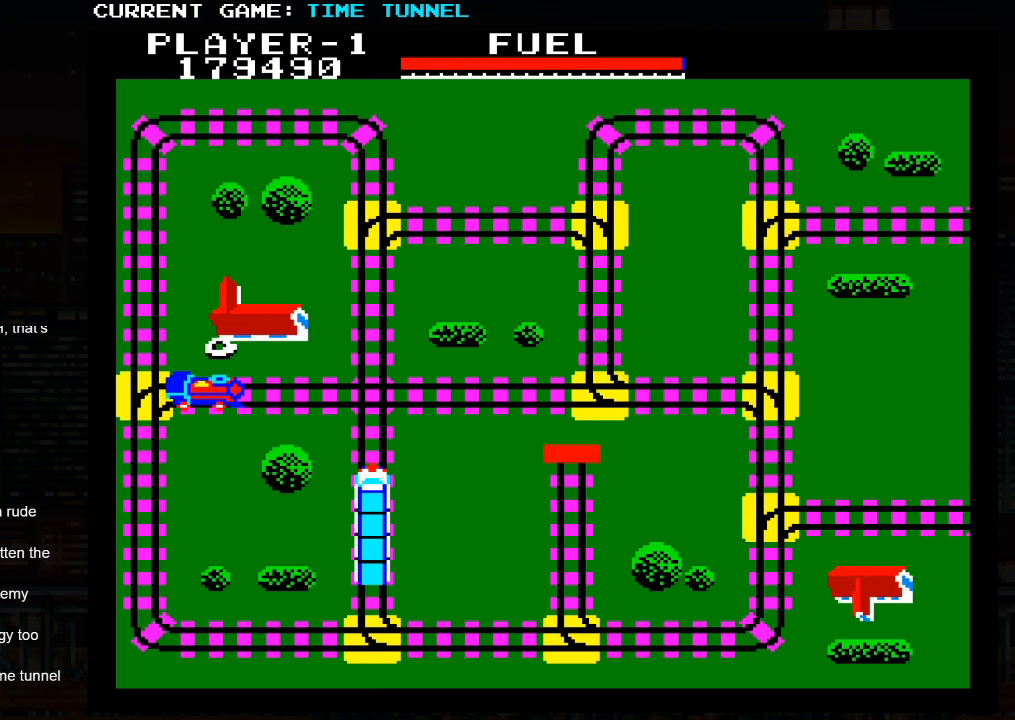
{"buttons": [], "left_stick": "down", "events": []}
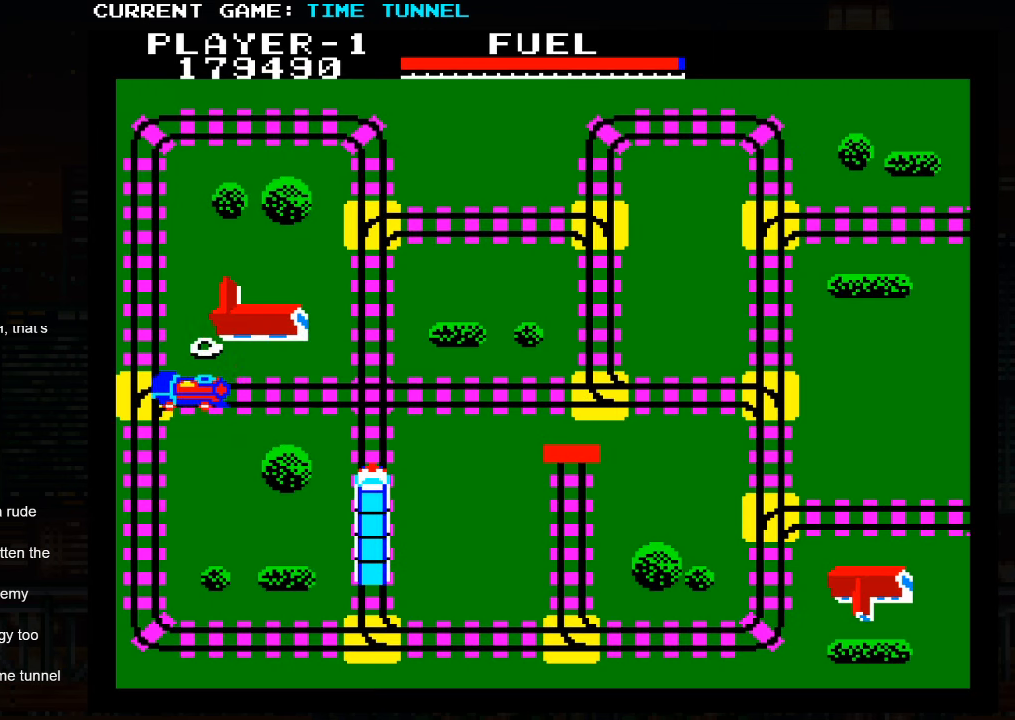
{"buttons": [], "left_stick": "down", "events": []}
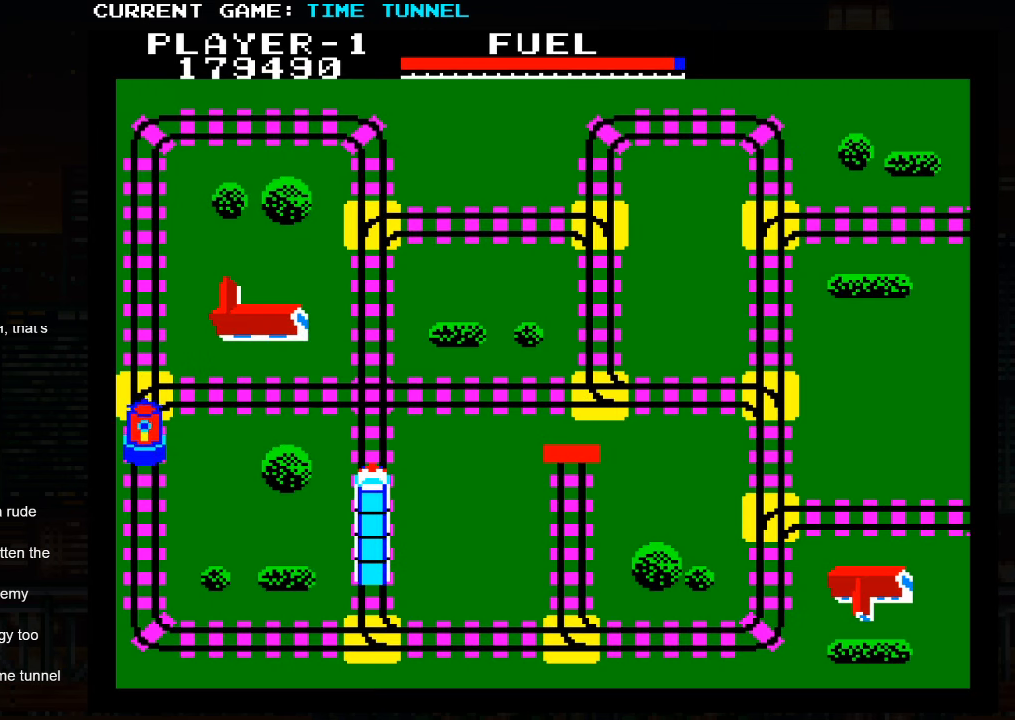
{"buttons": [], "left_stick": "down", "events": []}
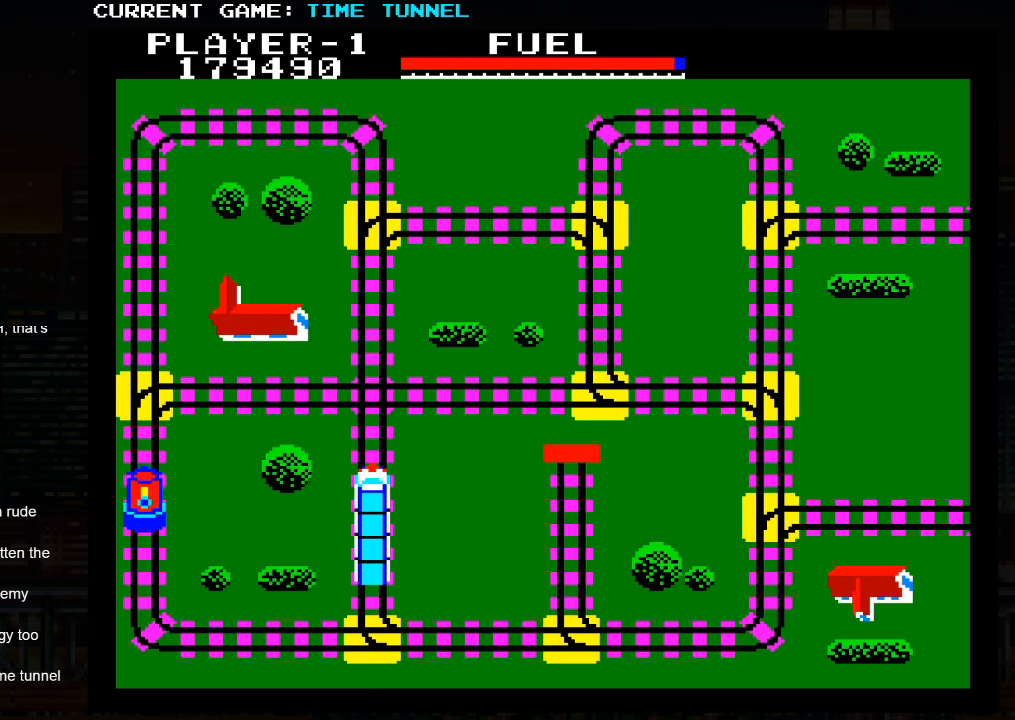
{"buttons": [], "left_stick": "down", "events": []}
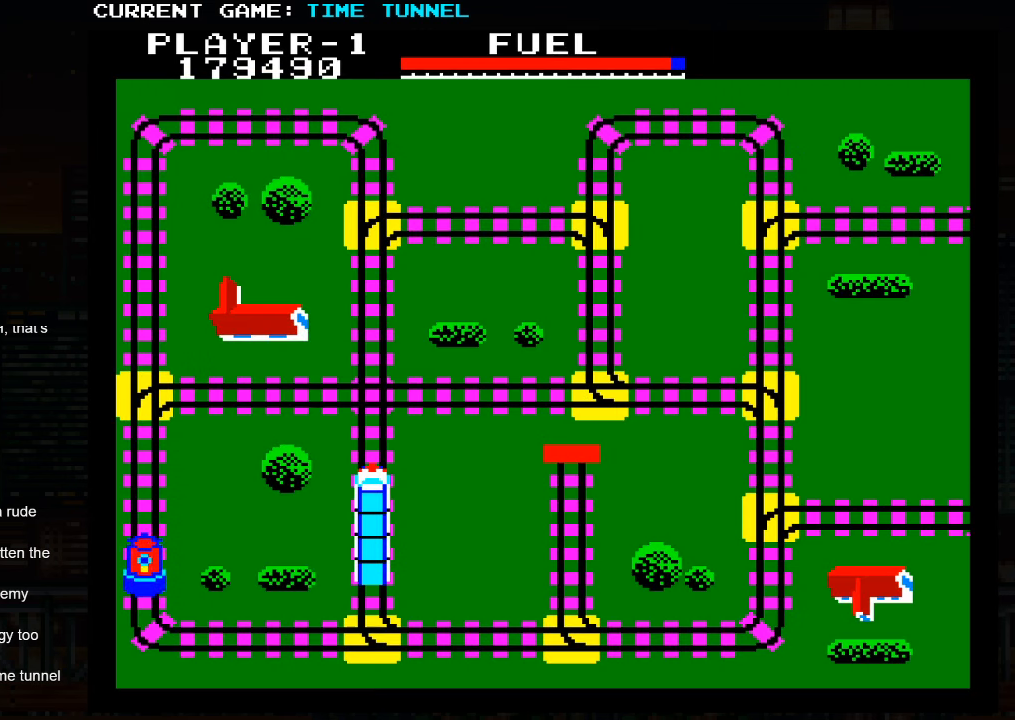
{"buttons": [], "left_stick": "down", "events": []}
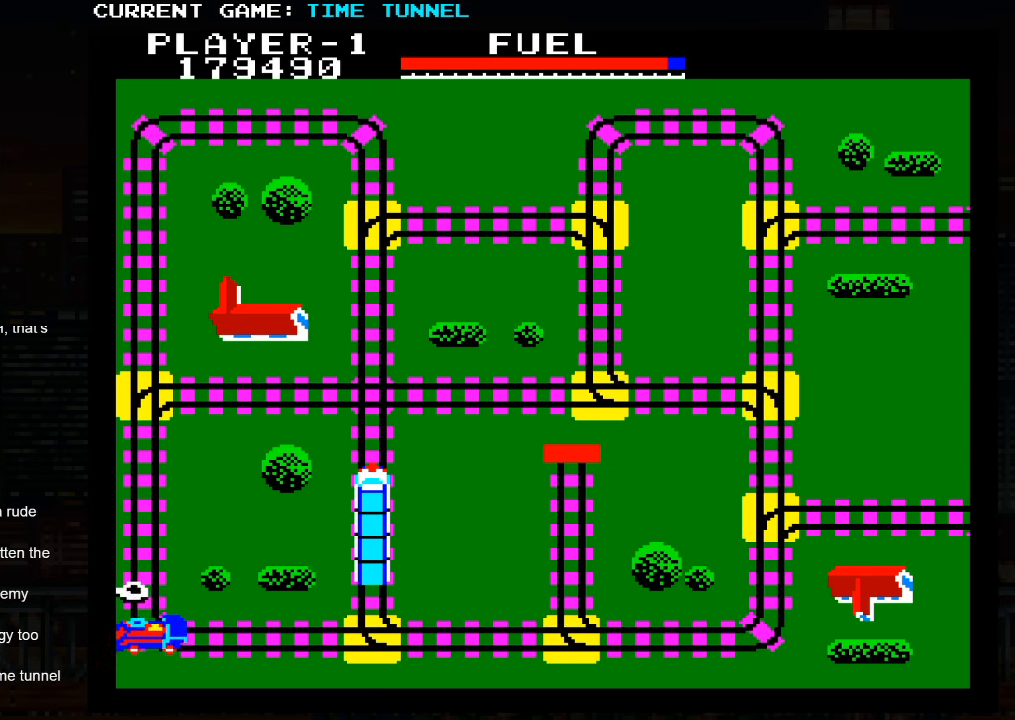
{"buttons": [], "left_stick": "down", "events": []}
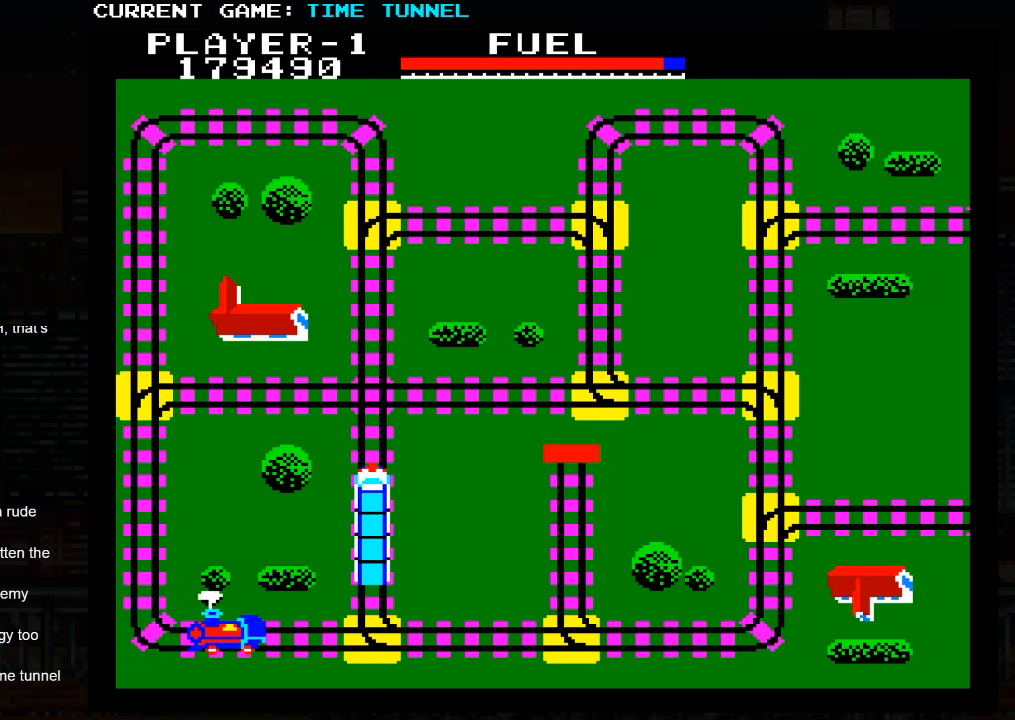
{"buttons": [], "left_stick": "down", "events": []}
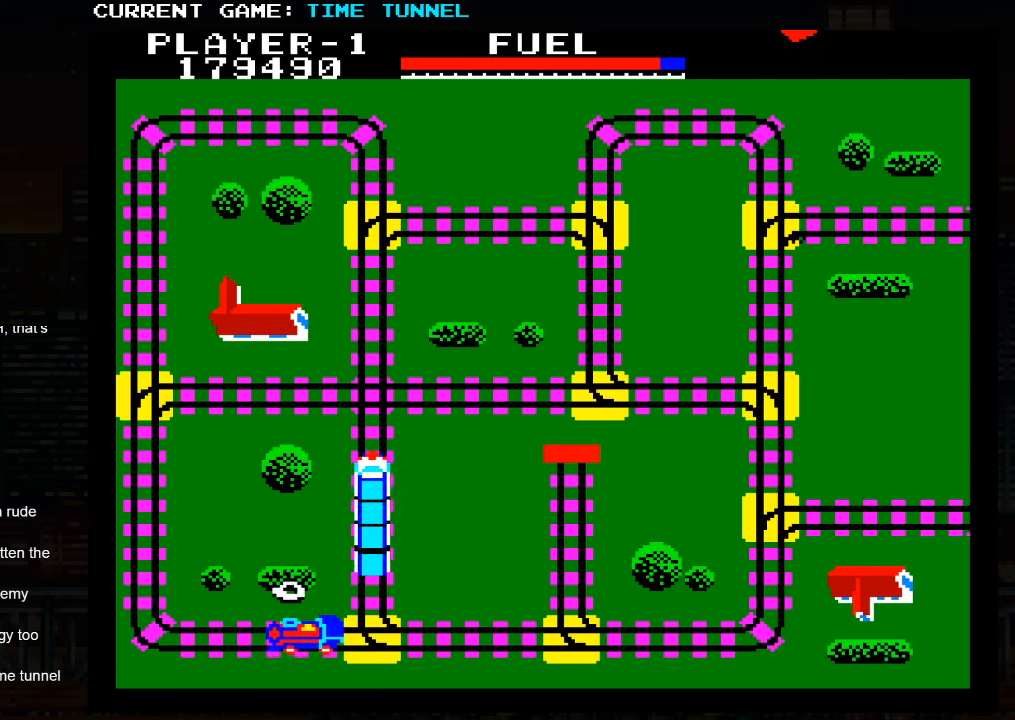
{"buttons": [], "left_stick": "down", "events": []}
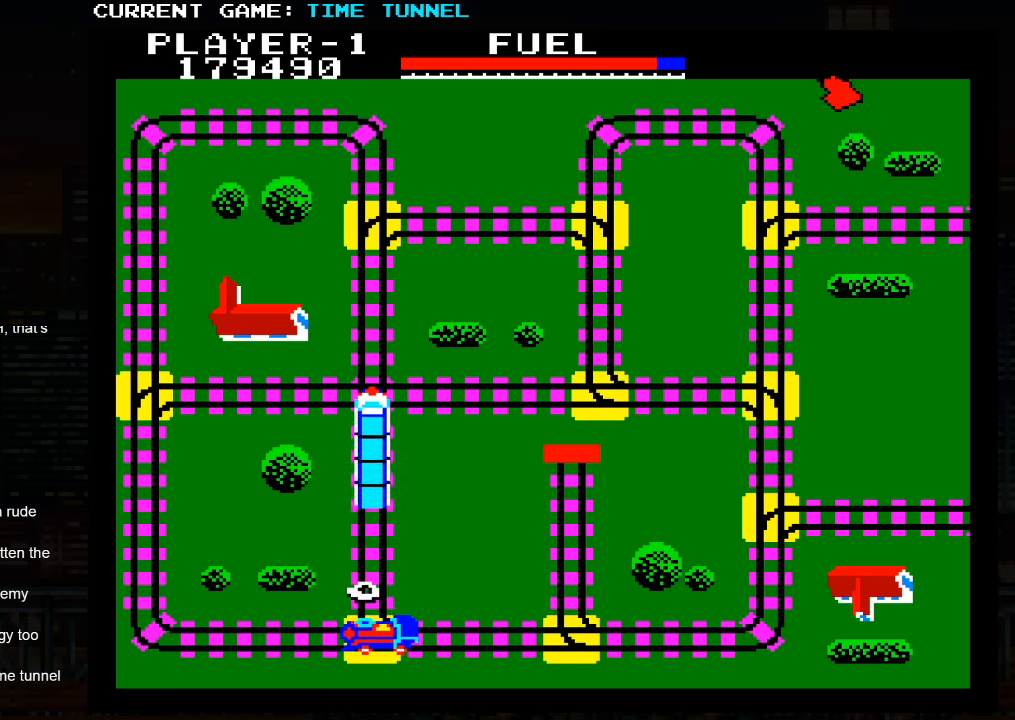
{"buttons": [], "left_stick": "down", "events": []}